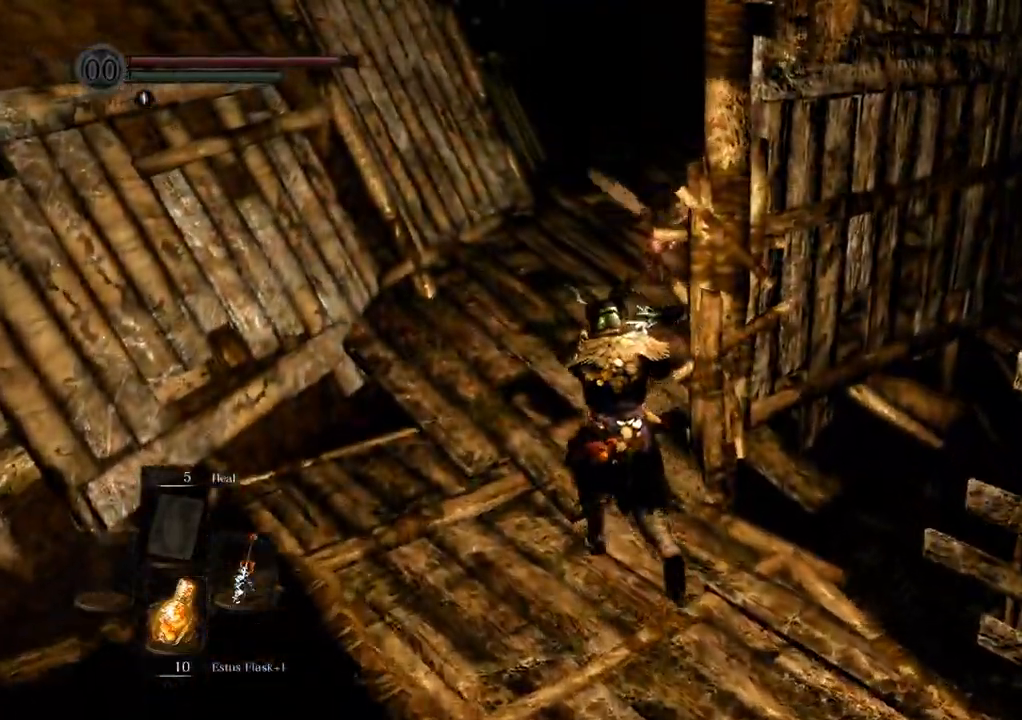
Gameplay with a controller (PlayStation layout); each line is a JSON object with the inputs held at the frame after it. "events" lists button and stick changes between this image and that frame as [ms after this image, input, new state], when the widget could be followed in between. Not read: L3 R3.
{"buttons": [], "left_stick": "up-right", "right_stick": "center", "events": [[83, "right_stick", "right"], [267, "right_stick", "center"], [300, "left_stick", "up"], [350, "SQUARE", "down"], [450, "SQUARE", "up"], [500, "left_stick", "up-right"]]}
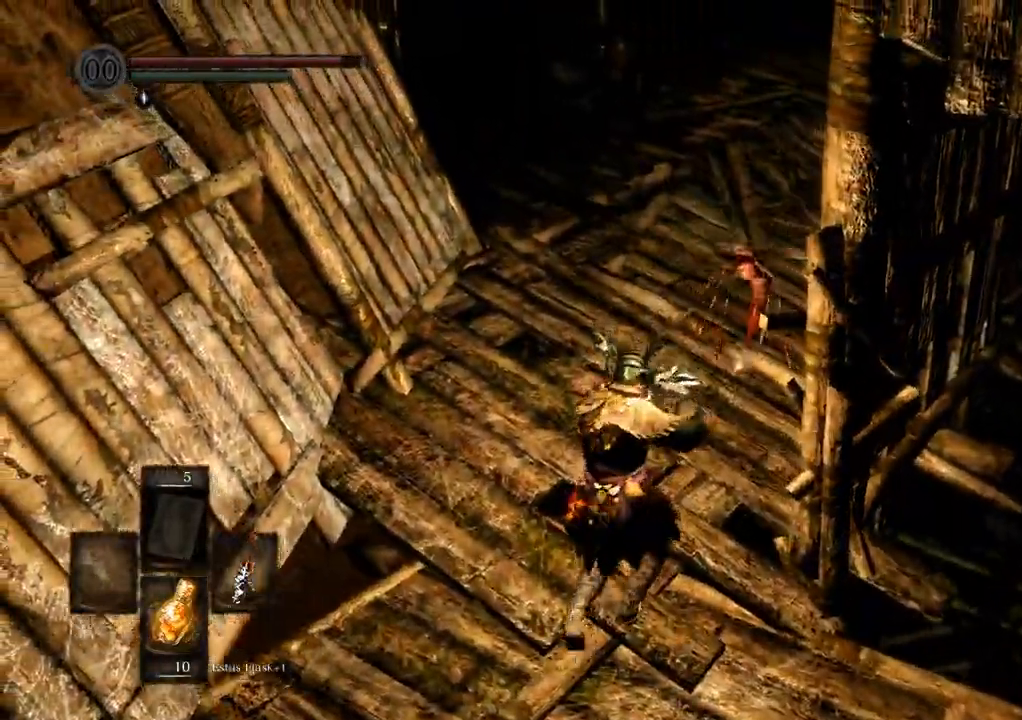
{"buttons": [], "left_stick": "up-right", "right_stick": "center", "events": []}
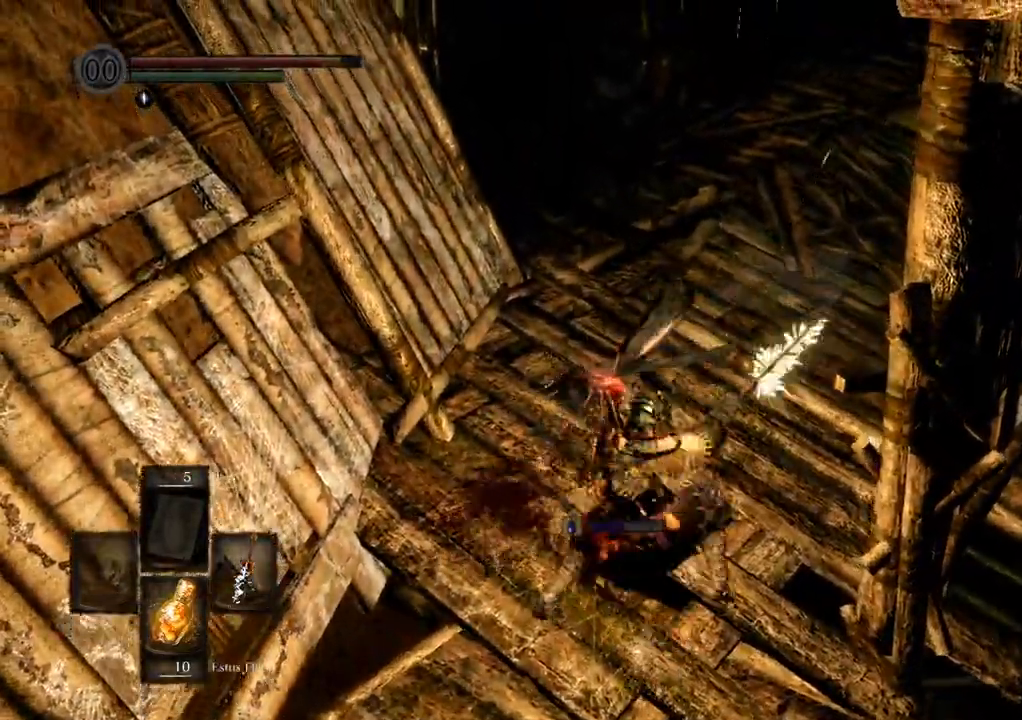
{"buttons": [], "left_stick": "center", "right_stick": "center", "events": [[33, "left_stick", "center"]]}
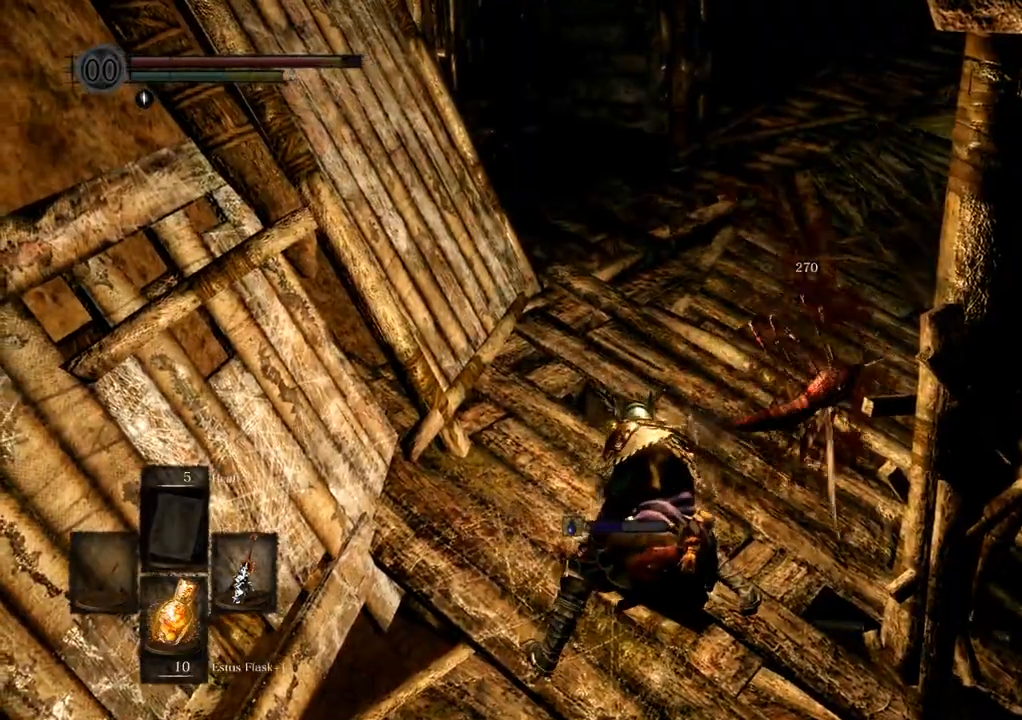
{"buttons": [], "left_stick": "up", "right_stick": "center", "events": [[67, "left_stick", "up"], [133, "right_stick", "right"], [333, "right_stick", "center"]]}
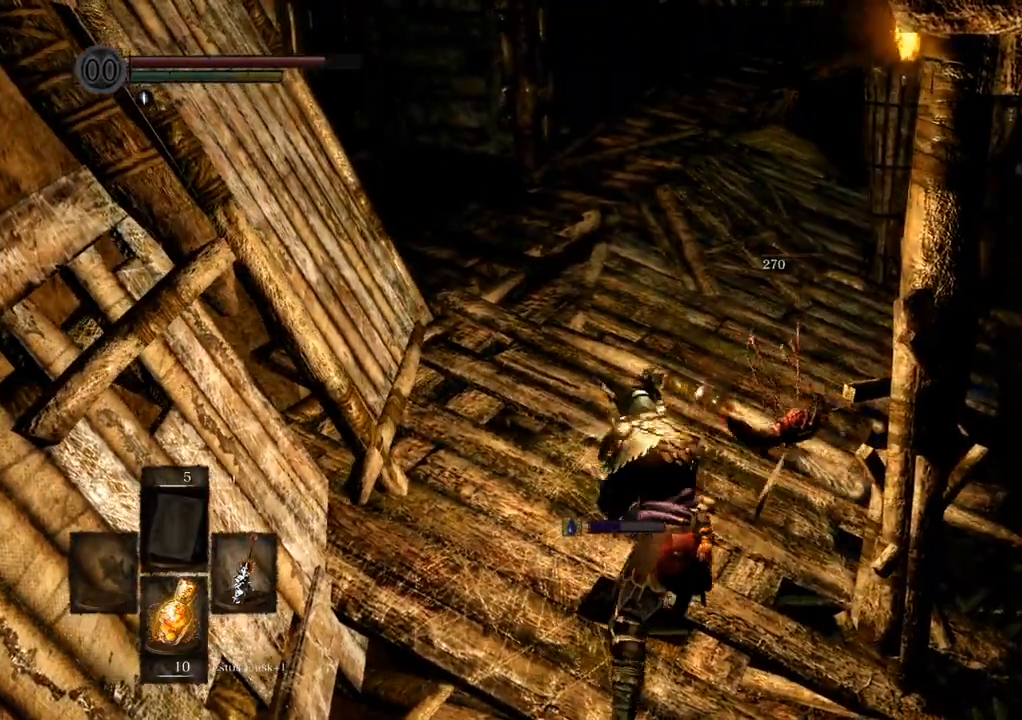
{"buttons": [], "left_stick": "up", "right_stick": "center", "events": [[50, "right_stick", "down"], [217, "right_stick", "center"]]}